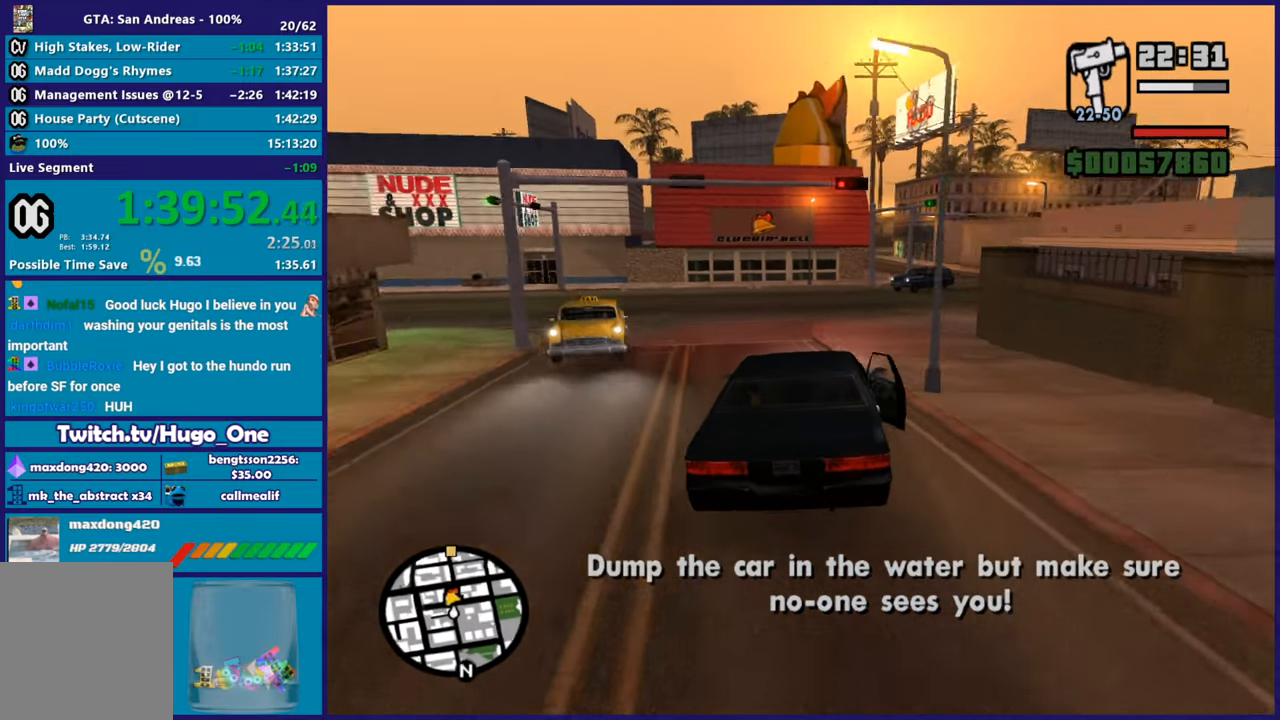
Gameplay with a controller (Xbox layout); each line is a JSON object with the inputs held at the frame after it. "events" lists button and stick changes between this image and that frame as [ms after this image, input, new state], when the widget could be followed in between. This document gives stick clicks only as held states, not as events.
{"buttons": ["R2"], "left_stick": "center", "right_stick": "down-right"}
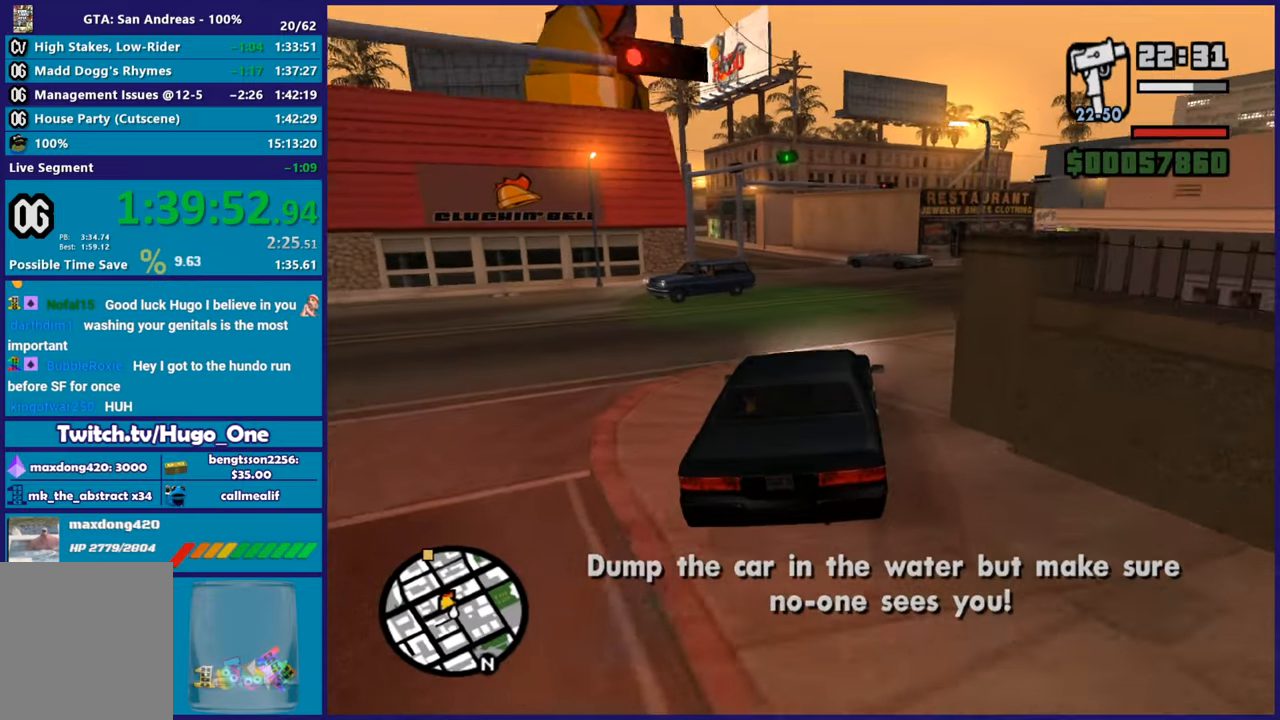
{"buttons": ["R2"], "left_stick": "left", "right_stick": "down-left", "events": [[33, "left_stick", "left"], [67, "right_stick", "down"], [333, "left_stick", "down-right"], [333, "right_stick", "down-left"], [434, "left_stick", "left"]]}
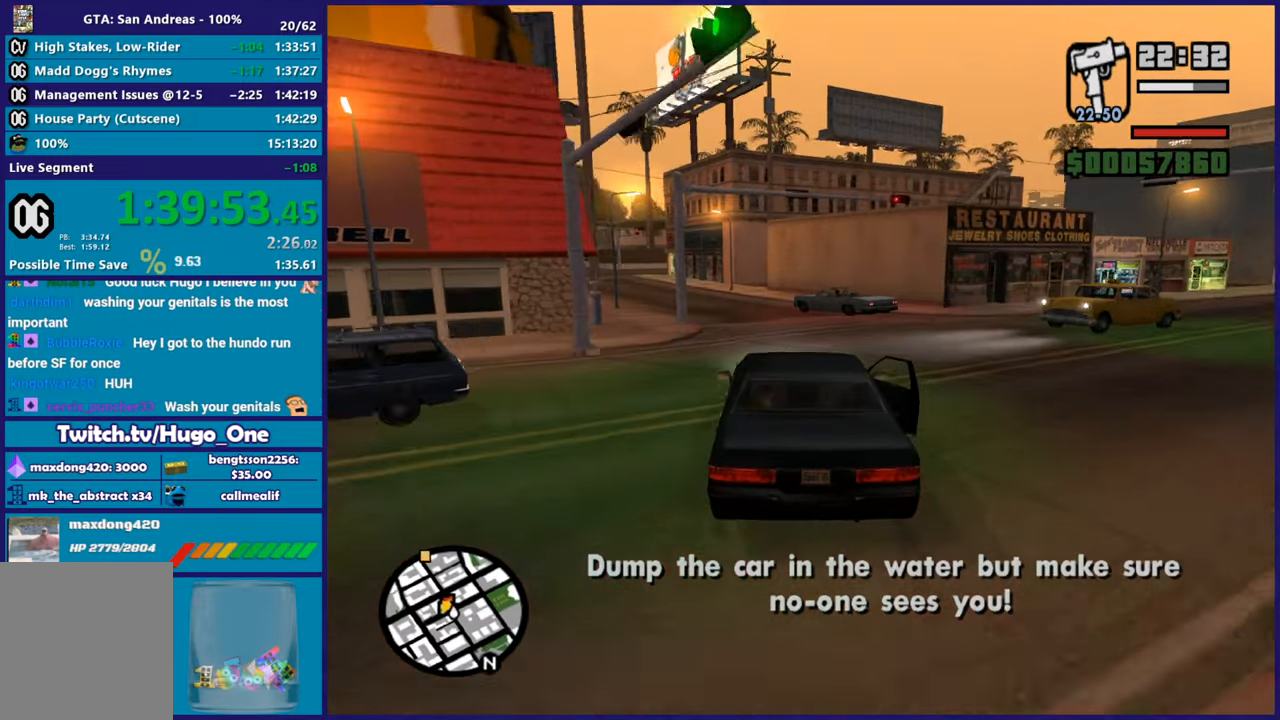
{"buttons": ["R2"], "left_stick": "left", "right_stick": "down-left", "events": [[117, "left_stick", "center"], [217, "left_stick", "left"]]}
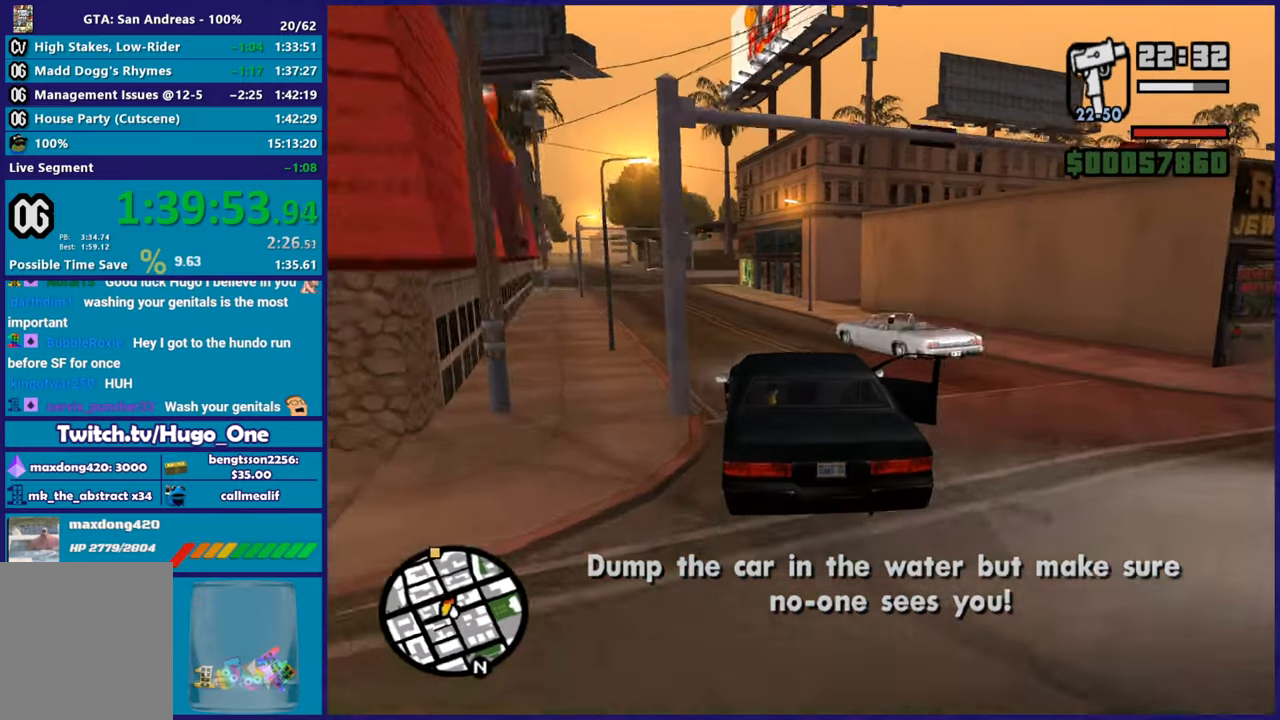
{"buttons": ["R2"], "left_stick": "left", "right_stick": "down-left", "events": [[300, "left_stick", "right"], [384, "left_stick", "left"]]}
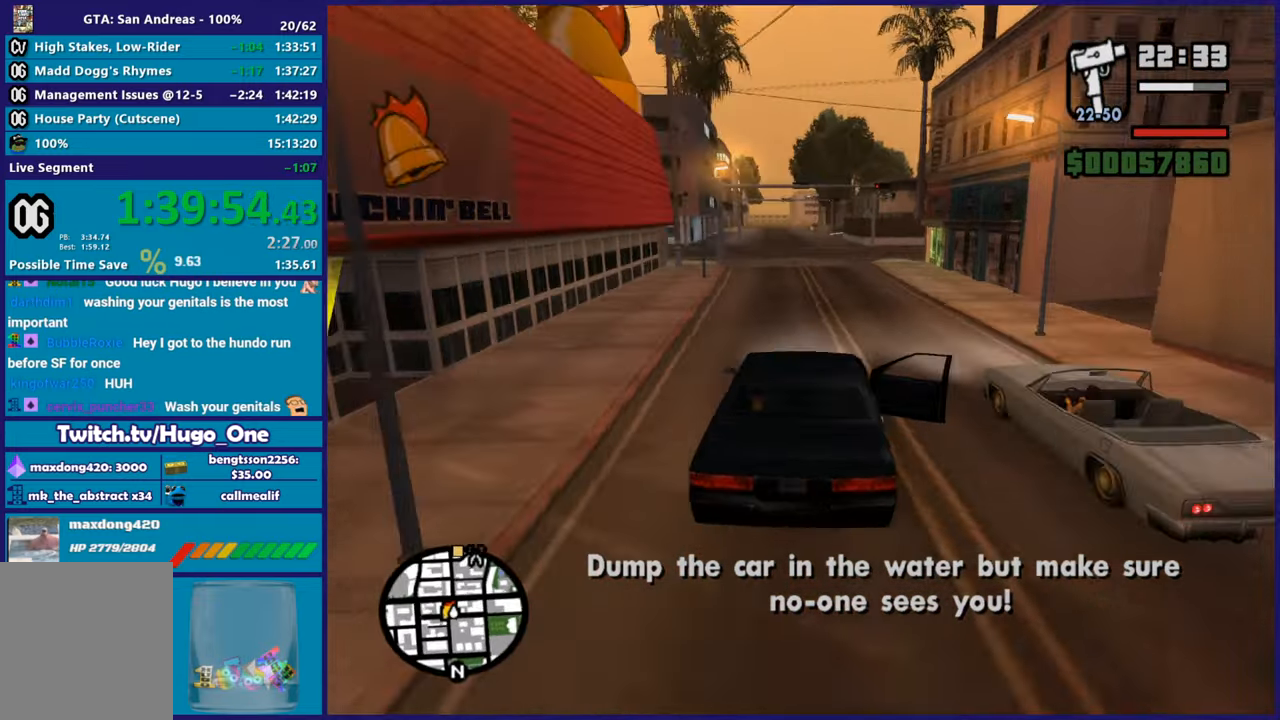
{"buttons": ["R2"], "left_stick": "left", "right_stick": "down-left", "events": [[50, "left_stick", "center"], [167, "right_stick", "down"], [184, "left_stick", "left"], [351, "right_stick", "center"], [384, "left_stick", "down-right"], [434, "right_stick", "down-left"], [501, "left_stick", "left"]]}
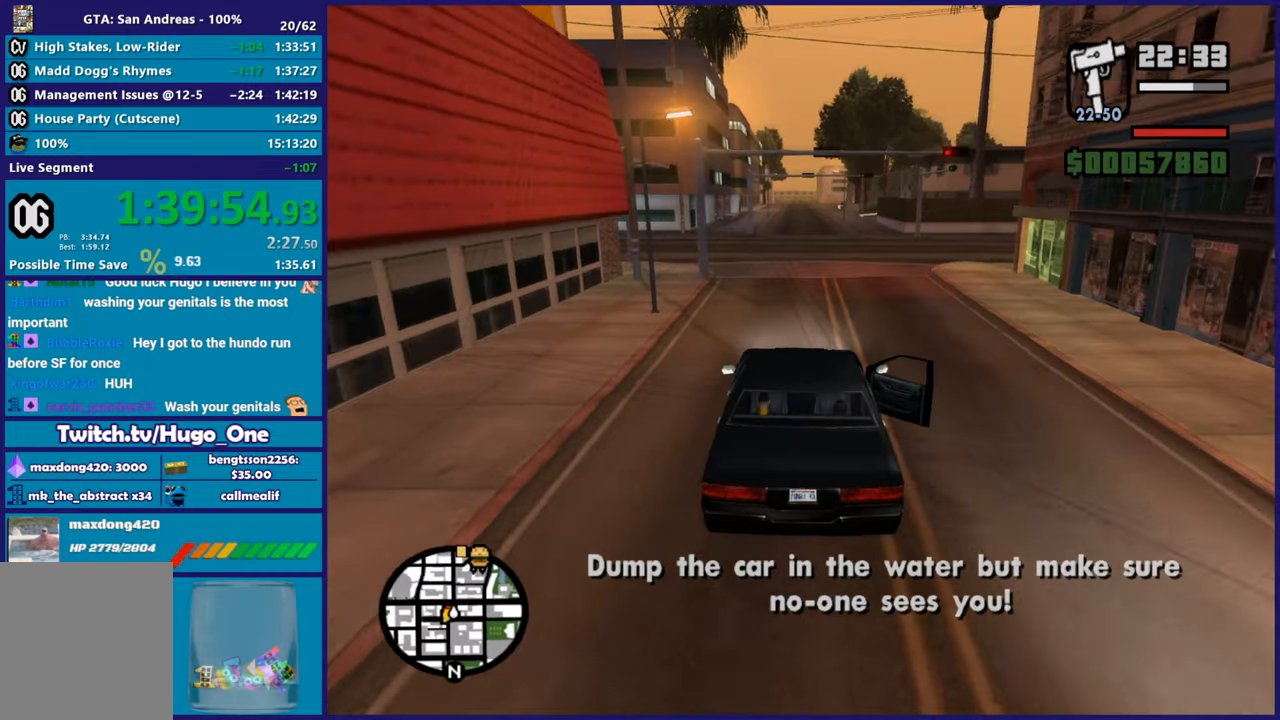
{"buttons": ["R2"], "left_stick": "center", "right_stick": "center", "events": [[183, "left_stick", "right"], [367, "left_stick", "center"], [484, "right_stick", "center"]]}
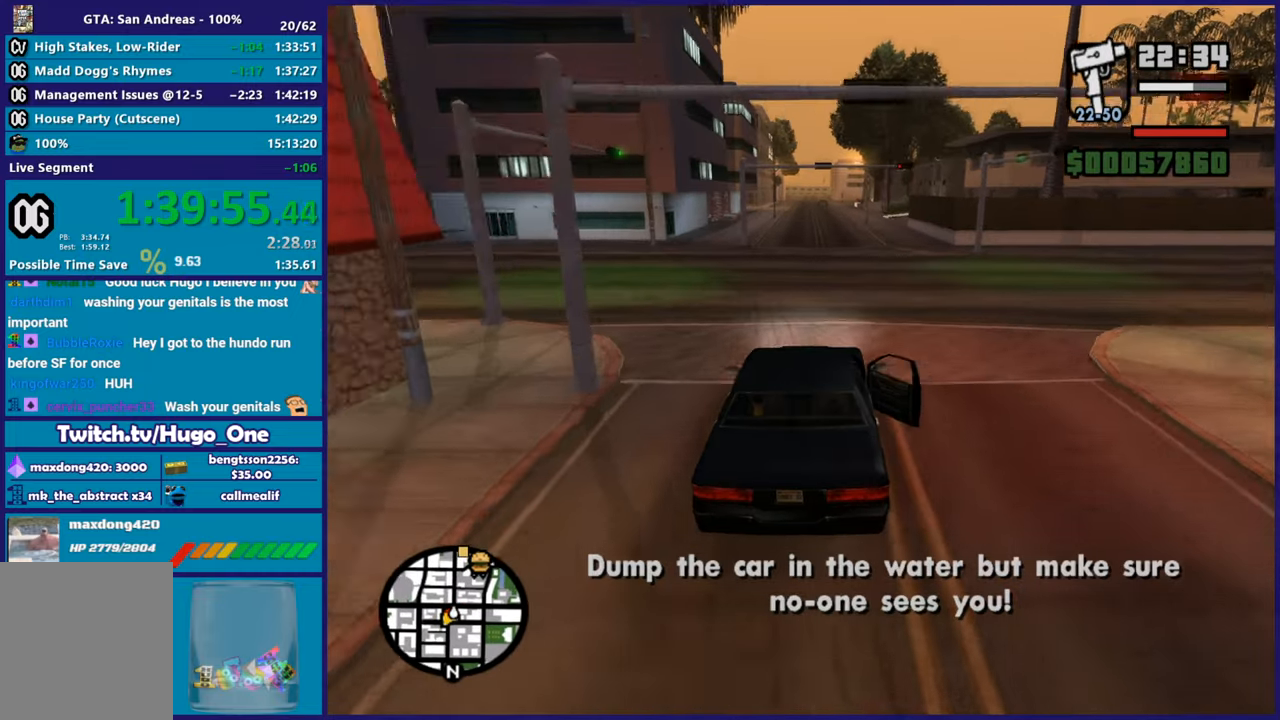
{"buttons": ["R2"], "left_stick": "up-left", "right_stick": "down", "events": [[84, "left_stick", "left"], [84, "right_stick", "down"], [234, "left_stick", "center"], [284, "left_stick", "right"], [401, "left_stick", "center"], [467, "left_stick", "up-left"]]}
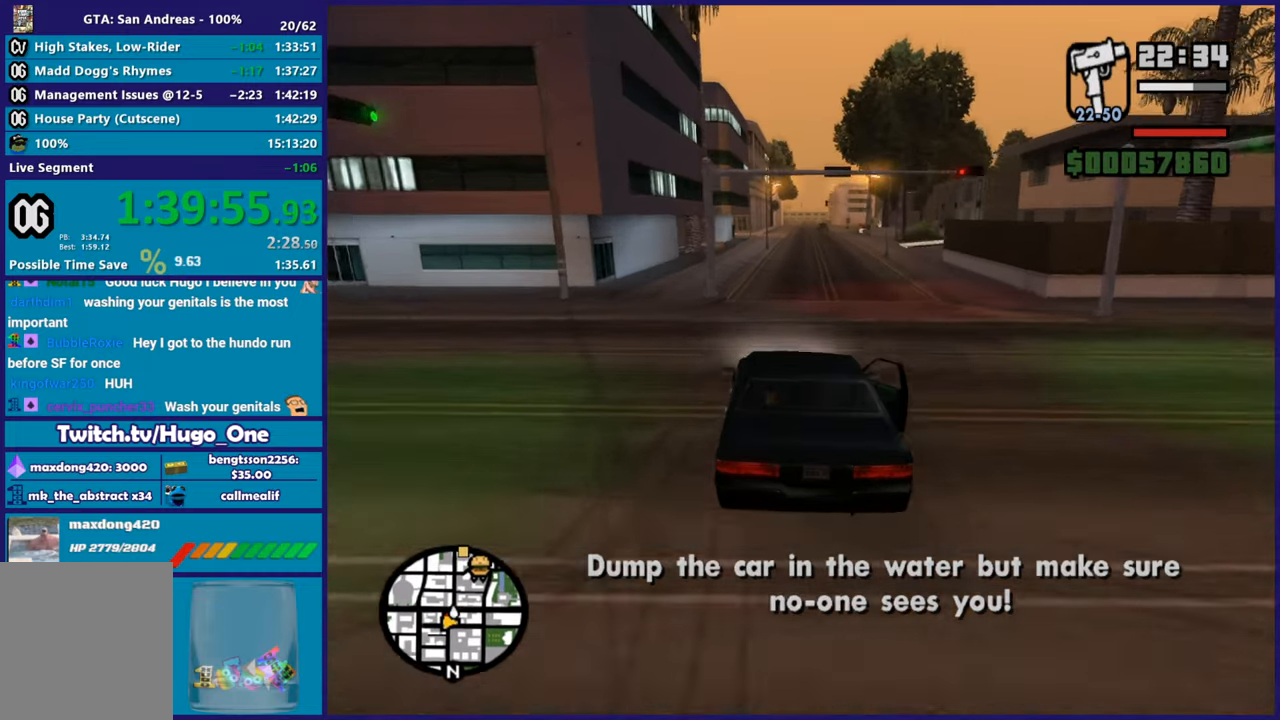
{"buttons": [], "left_stick": "center", "right_stick": "center", "events": [[67, "left_stick", "right"], [233, "right_stick", "center"], [267, "left_stick", "center"], [317, "right_stick", "down"], [350, "left_stick", "right"], [400, "R2", "up"], [484, "right_stick", "center"], [500, "left_stick", "center"]]}
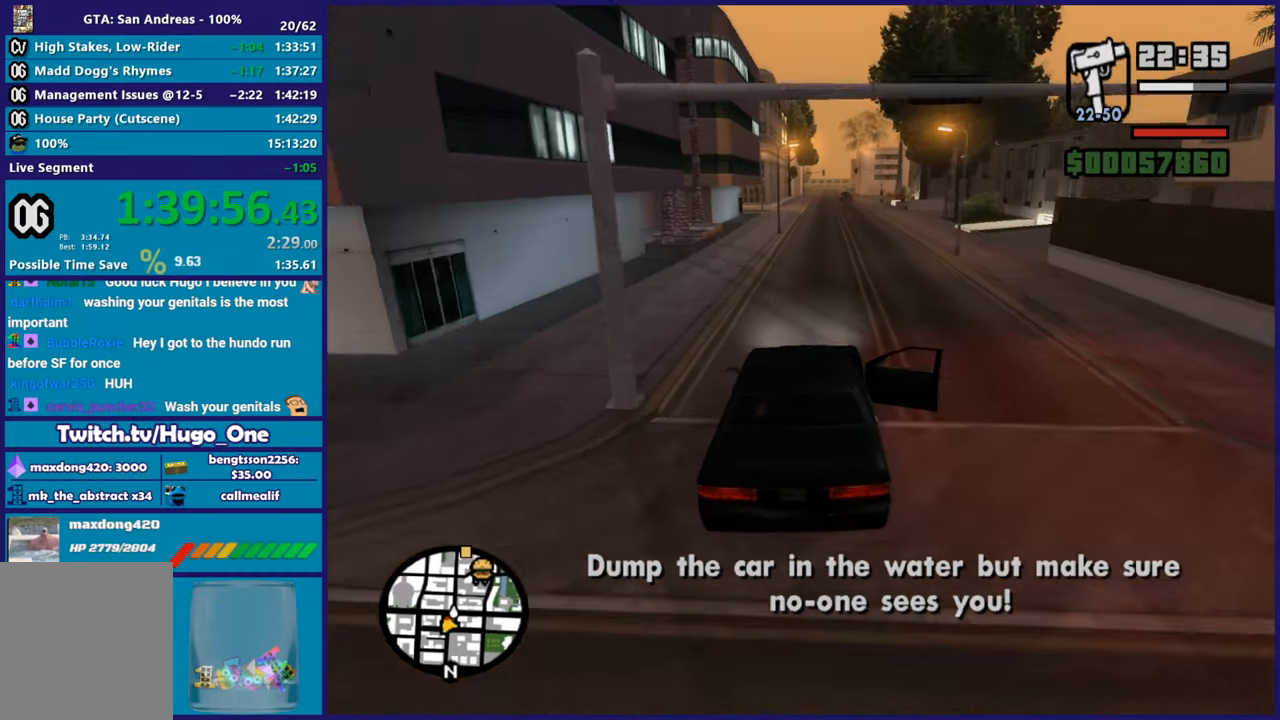
{"buttons": ["A", "L2"], "left_stick": "right", "right_stick": "center", "events": [[201, "L2", "down"], [234, "left_stick", "right"], [267, "A", "down"]]}
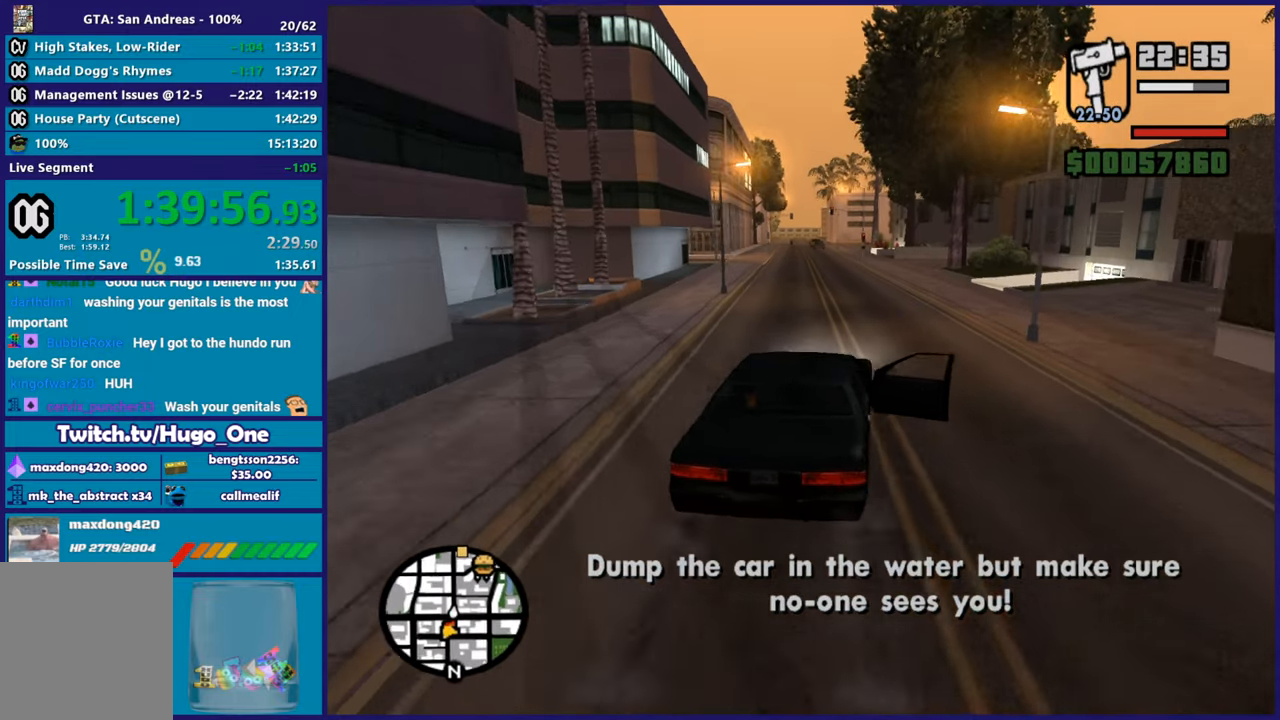
{"buttons": ["A"], "left_stick": "right", "right_stick": "center", "events": [[50, "L2", "up"]]}
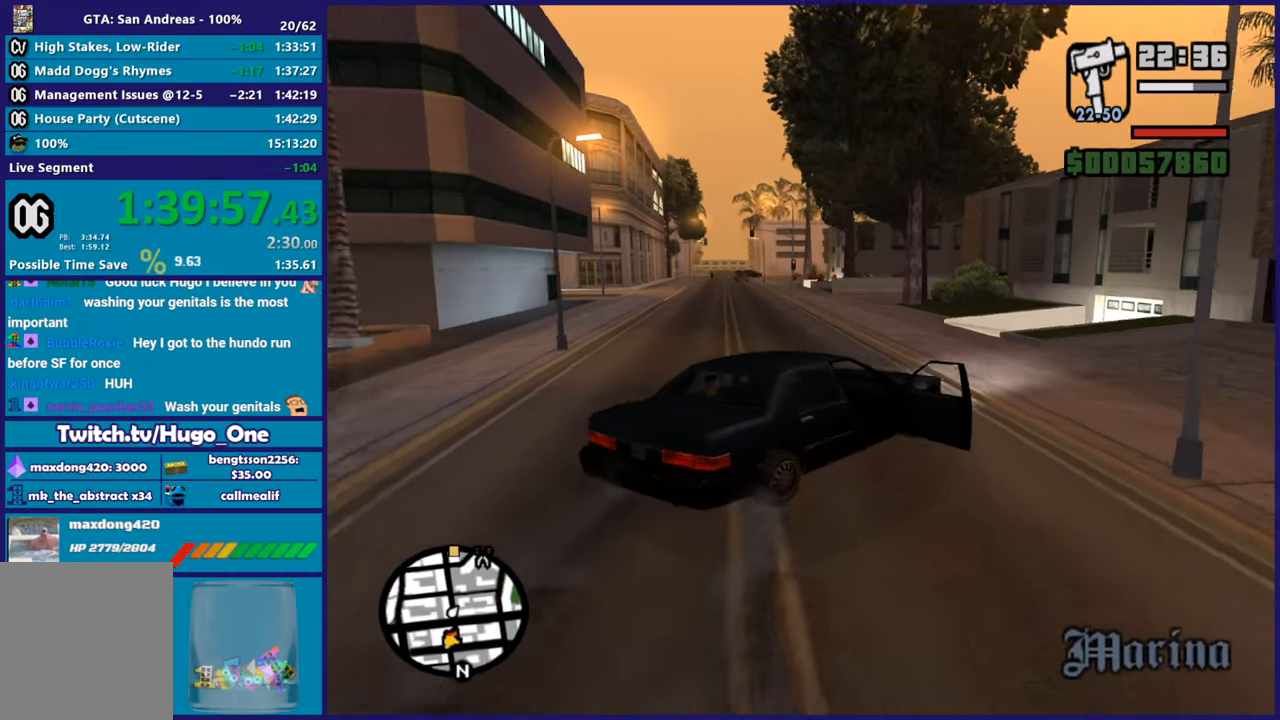
{"buttons": ["R2"], "left_stick": "right", "right_stick": "right", "events": [[50, "A", "up"], [201, "right_stick", "right"], [351, "R2", "down"]]}
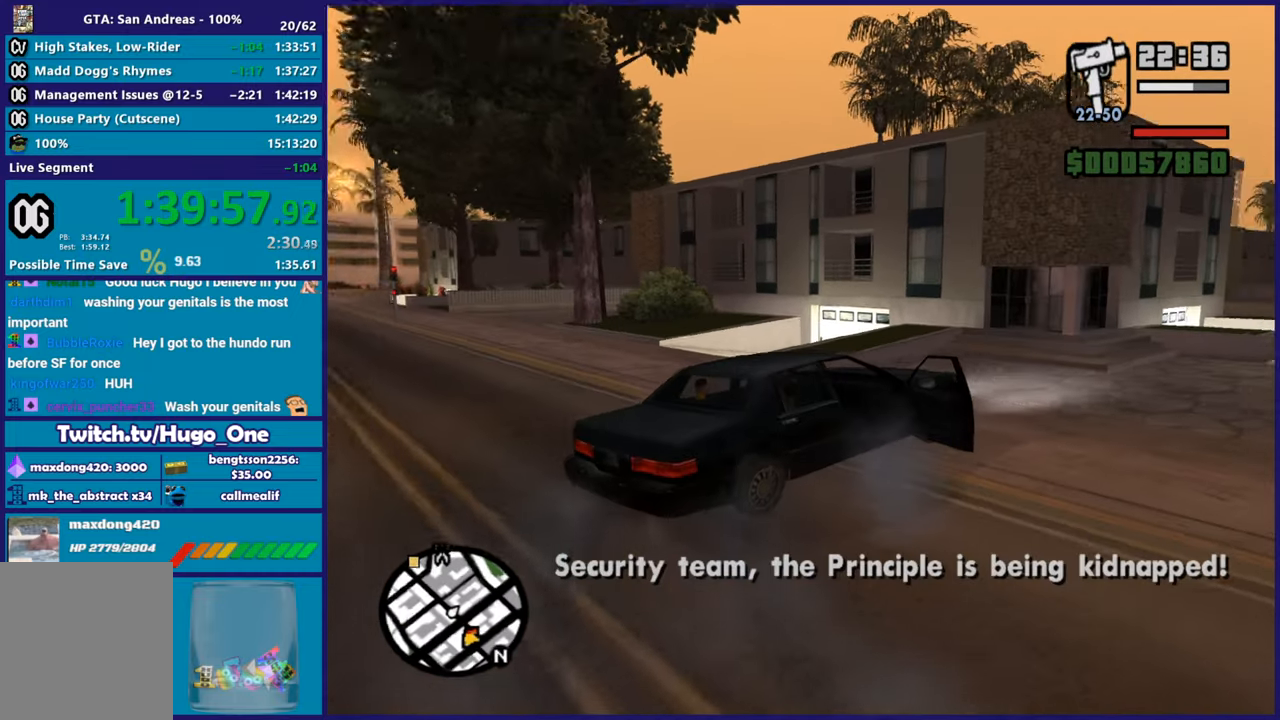
{"buttons": ["R2"], "left_stick": "center", "right_stick": "down", "events": [[150, "left_stick", "center"], [300, "right_stick", "center"], [384, "right_stick", "down"]]}
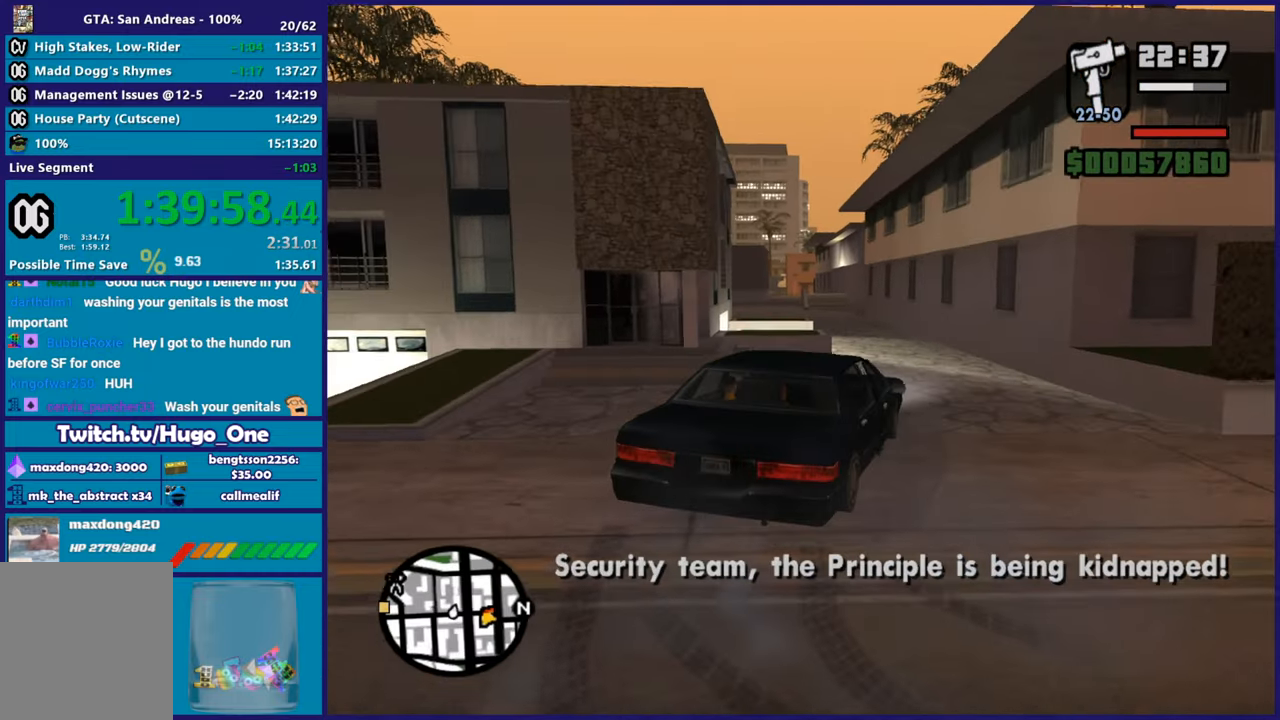
{"buttons": ["R2"], "left_stick": "left", "right_stick": "center", "events": [[17, "left_stick", "right"], [150, "left_stick", "center"], [234, "left_stick", "right"], [351, "left_stick", "center"], [351, "right_stick", "center"], [451, "left_stick", "left"]]}
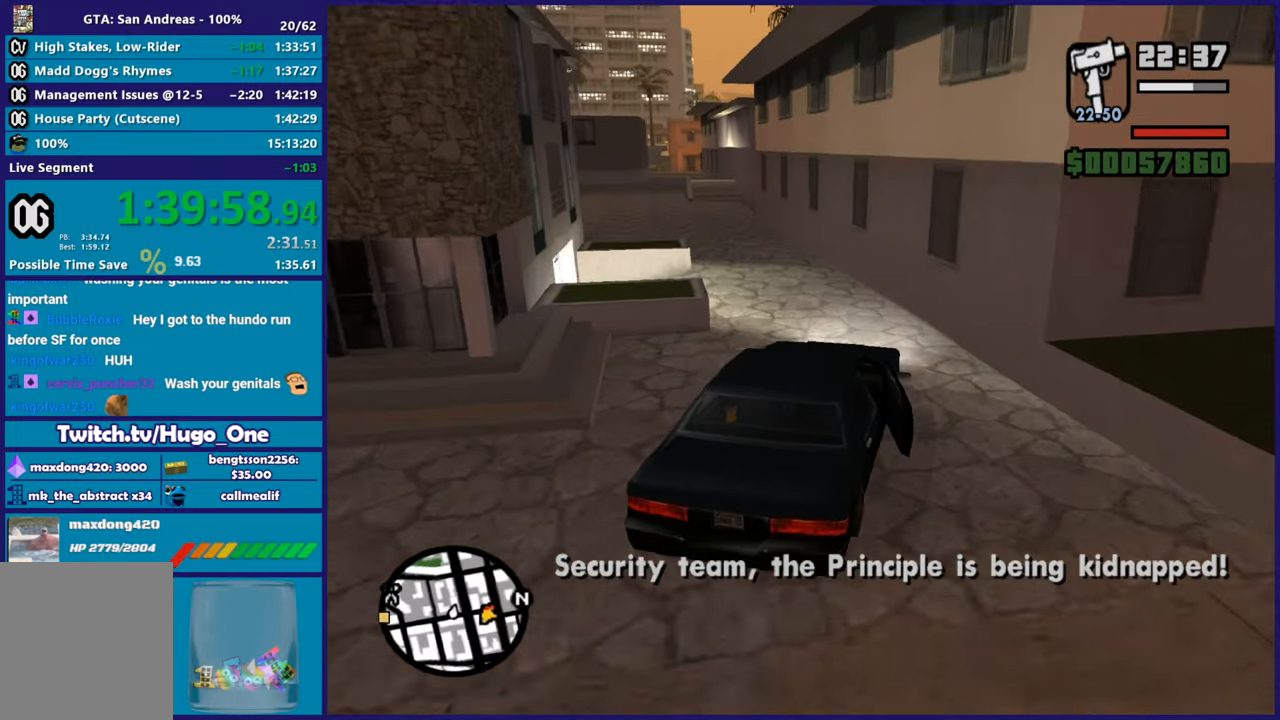
{"buttons": ["R2"], "left_stick": "center", "right_stick": "left", "events": [[133, "right_stick", "down"], [267, "right_stick", "down-left"], [467, "right_stick", "left"], [500, "left_stick", "center"]]}
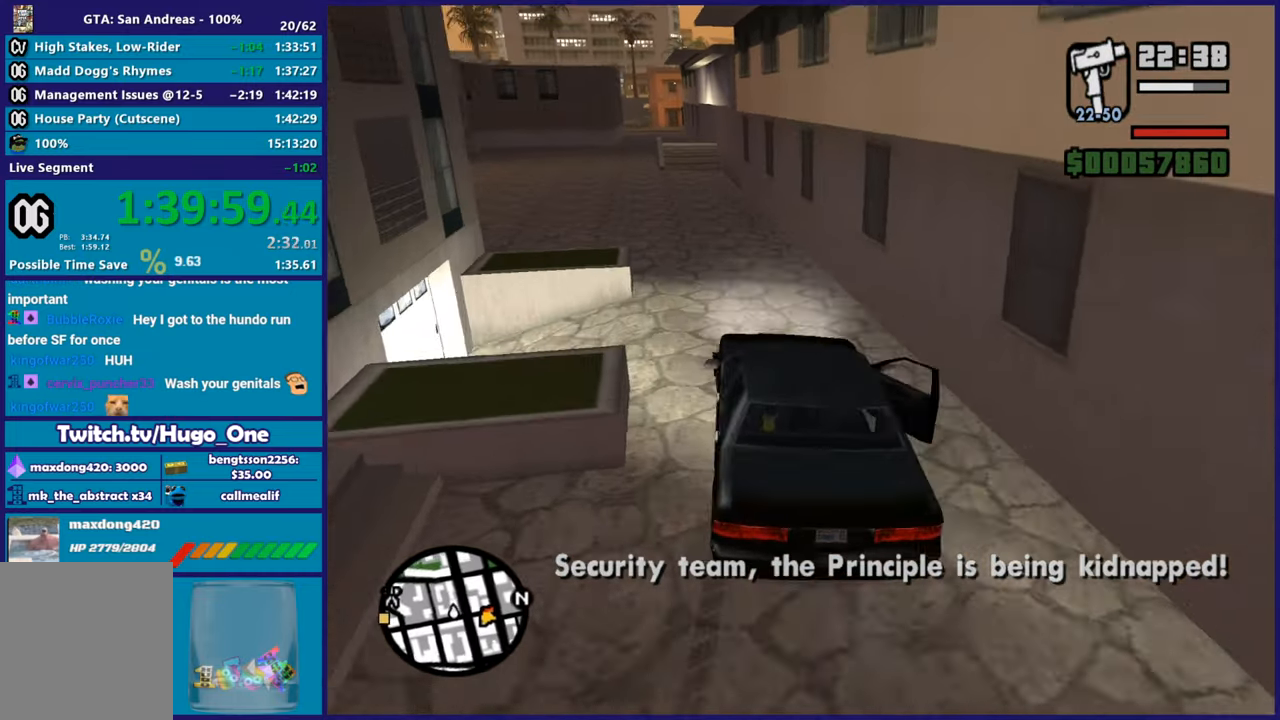
{"buttons": ["R2"], "left_stick": "center", "right_stick": "down-left", "events": [[117, "right_stick", "down-left"], [284, "left_stick", "left"], [301, "right_stick", "center"], [484, "left_stick", "center"], [484, "right_stick", "down-left"]]}
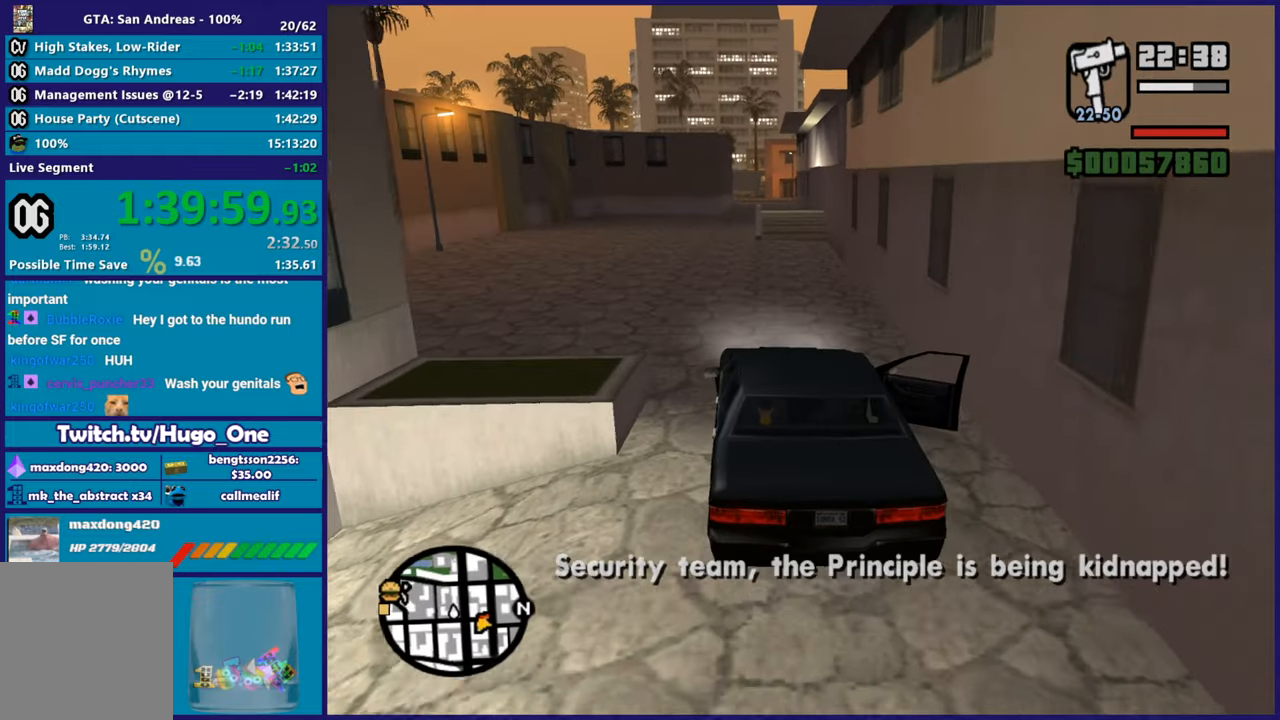
{"buttons": ["R2"], "left_stick": "left", "right_stick": "down-left", "events": [[117, "left_stick", "left"], [117, "right_stick", "center"], [300, "left_stick", "center"], [300, "right_stick", "down-left"], [400, "left_stick", "left"]]}
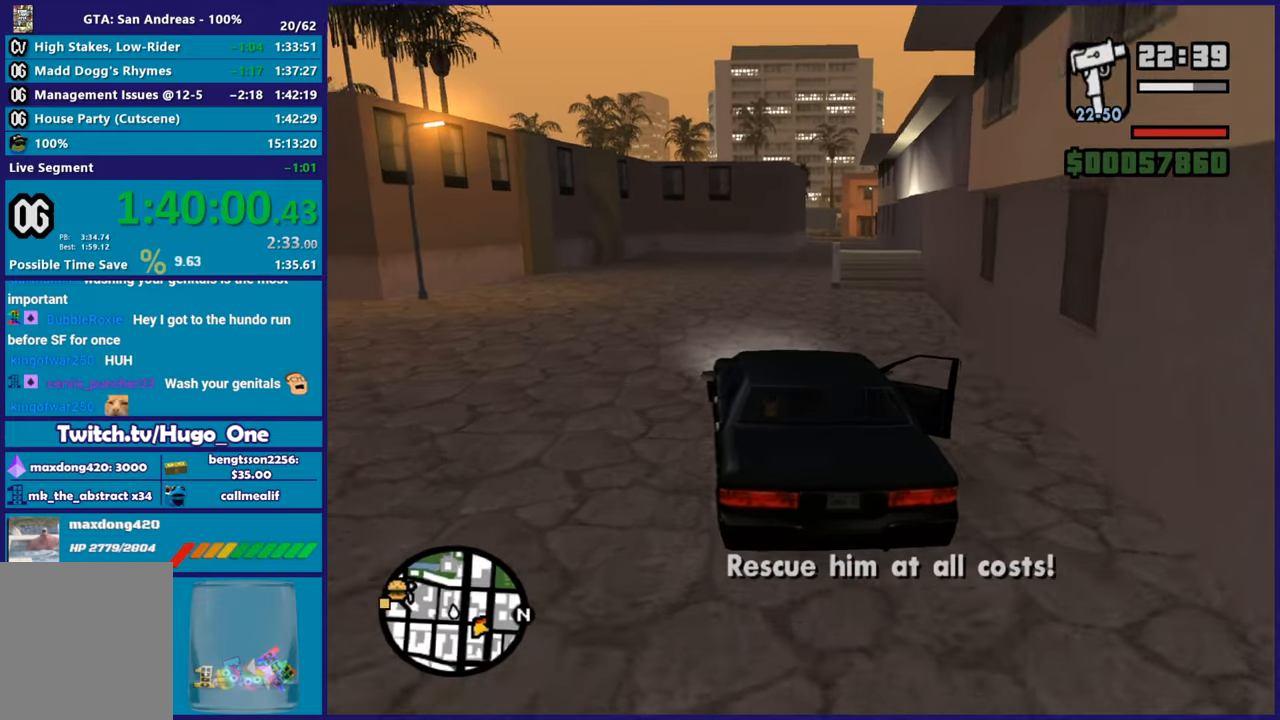
{"buttons": ["R2"], "left_stick": "right", "right_stick": "down-left", "events": [[50, "left_stick", "center"], [484, "left_stick", "right"]]}
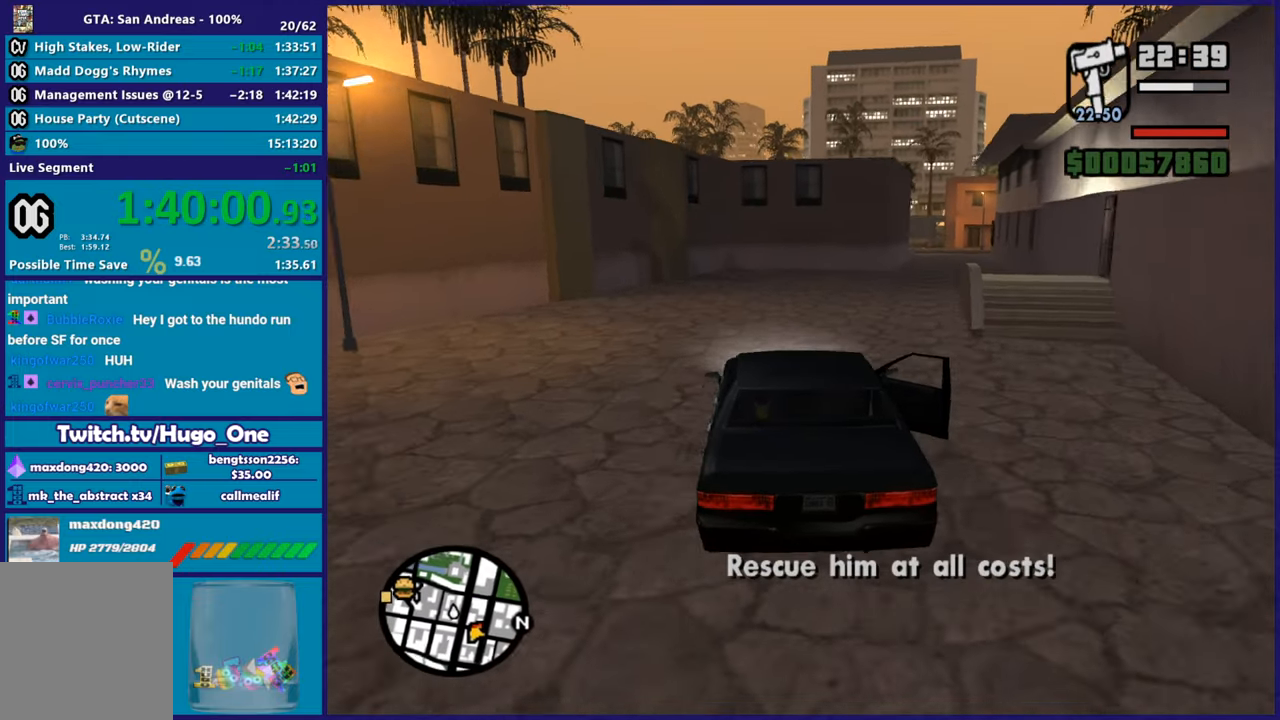
{"buttons": ["R2"], "left_stick": "right", "right_stick": "down", "events": [[200, "right_stick", "down"], [417, "left_stick", "center"], [467, "left_stick", "right"]]}
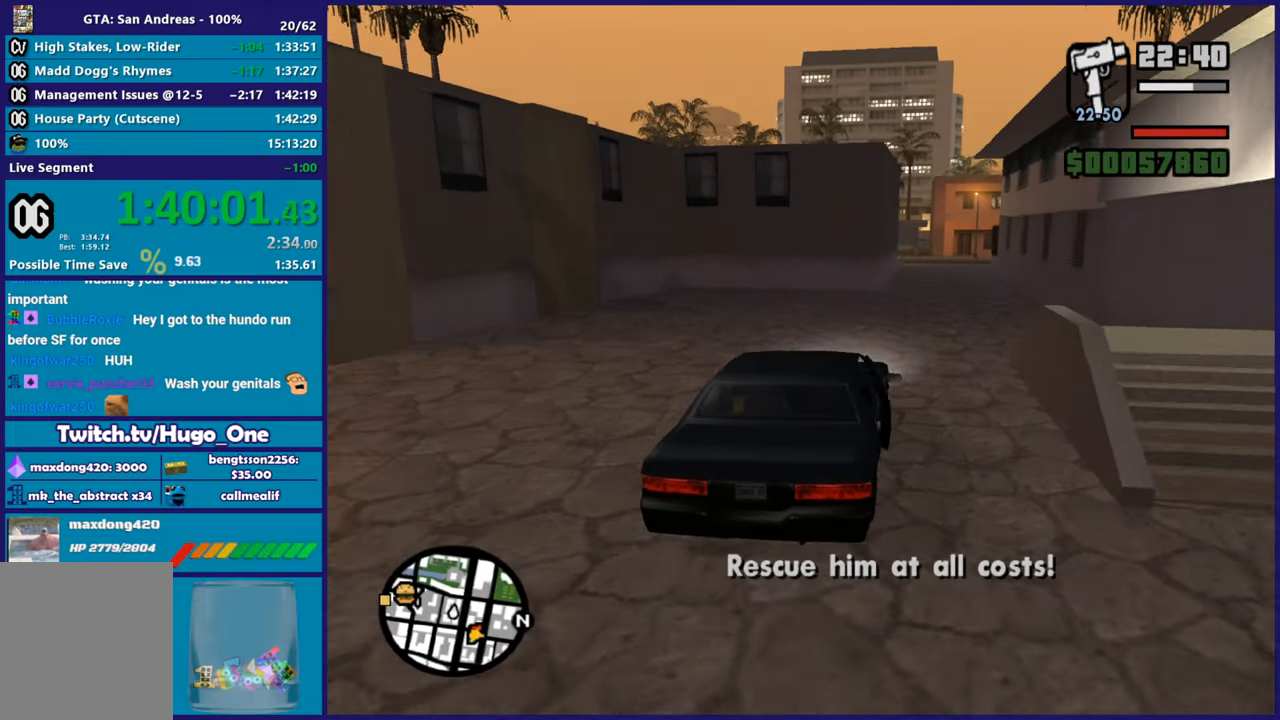
{"buttons": ["R2"], "left_stick": "down-right", "right_stick": "down-left", "events": [[67, "right_stick", "down-left"], [267, "left_stick", "center"], [384, "left_stick", "right"], [451, "left_stick", "down-right"]]}